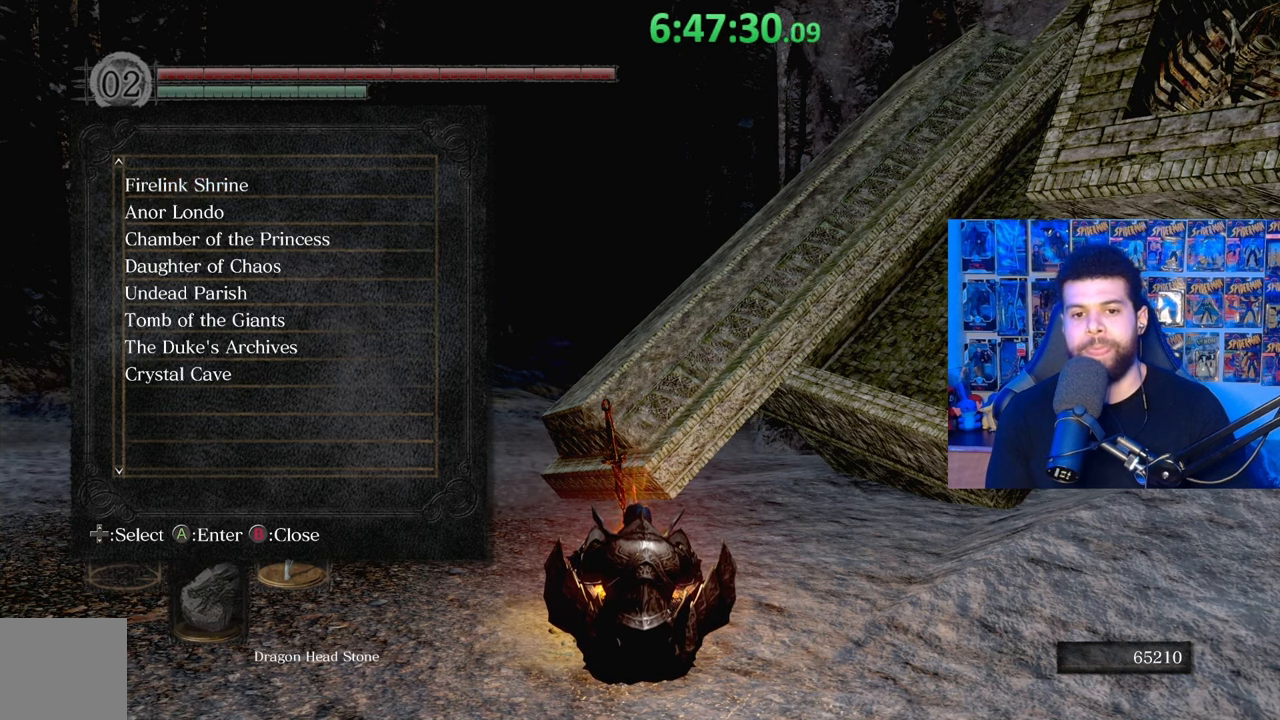
Gameplay with a controller (Xbox layout); each line is a JSON object with the inputs held at the frame after it. "events" lists button and stick changes between this image and that frame as [ms after this image, input, new state], when the widget could be followed in between.
{"buttons": [], "left_stick": "center", "right_stick": "center", "events": [[33, "A", "up"]]}
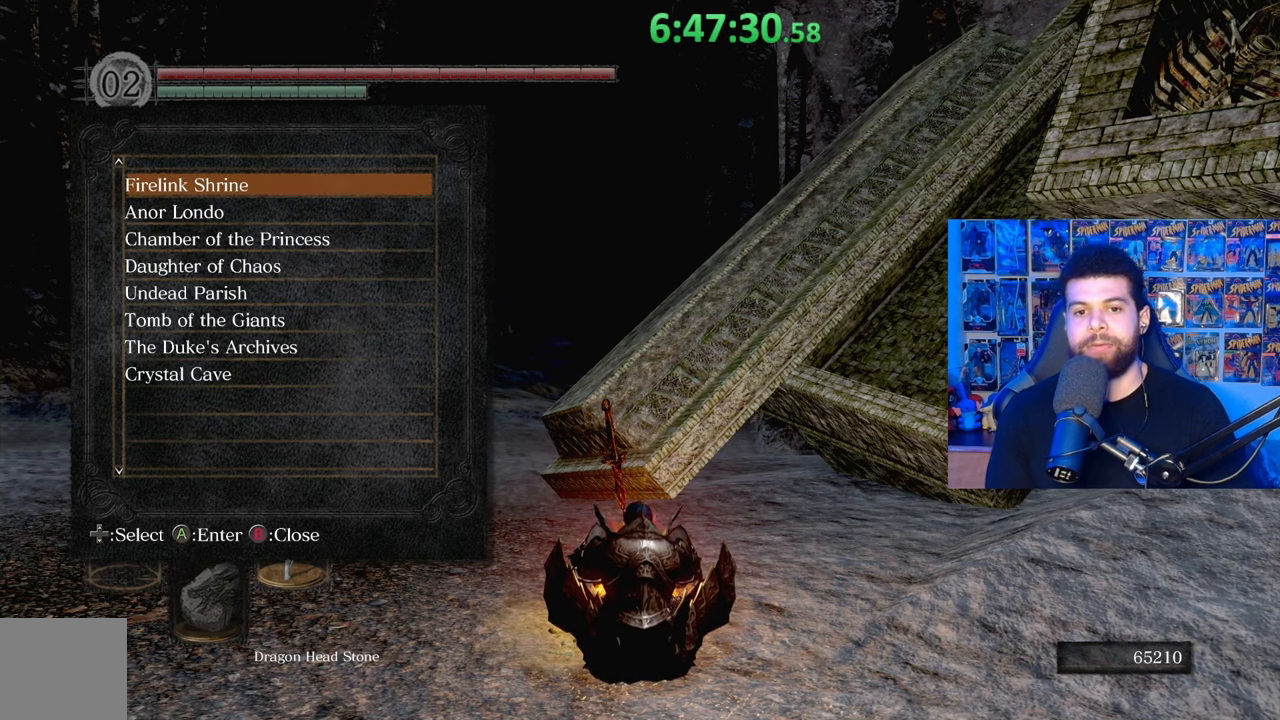
{"buttons": [], "left_stick": "center", "right_stick": "center", "events": []}
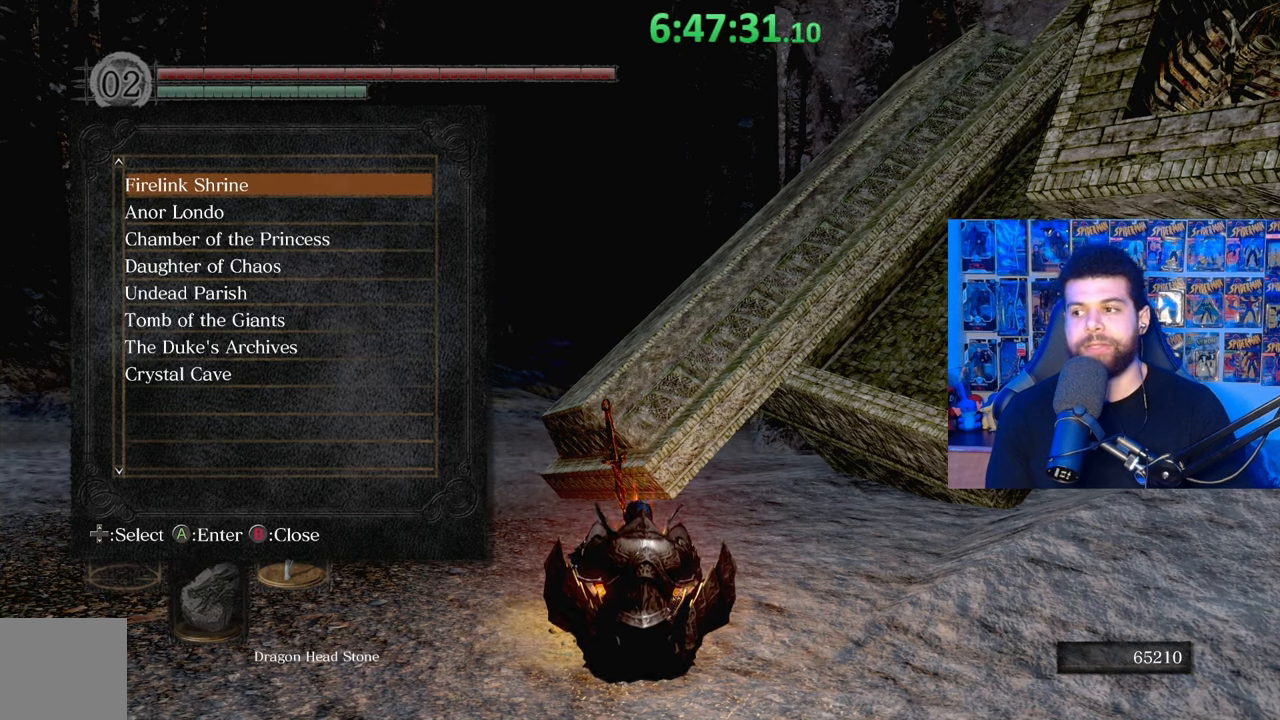
{"buttons": [], "left_stick": "center", "right_stick": "center", "events": []}
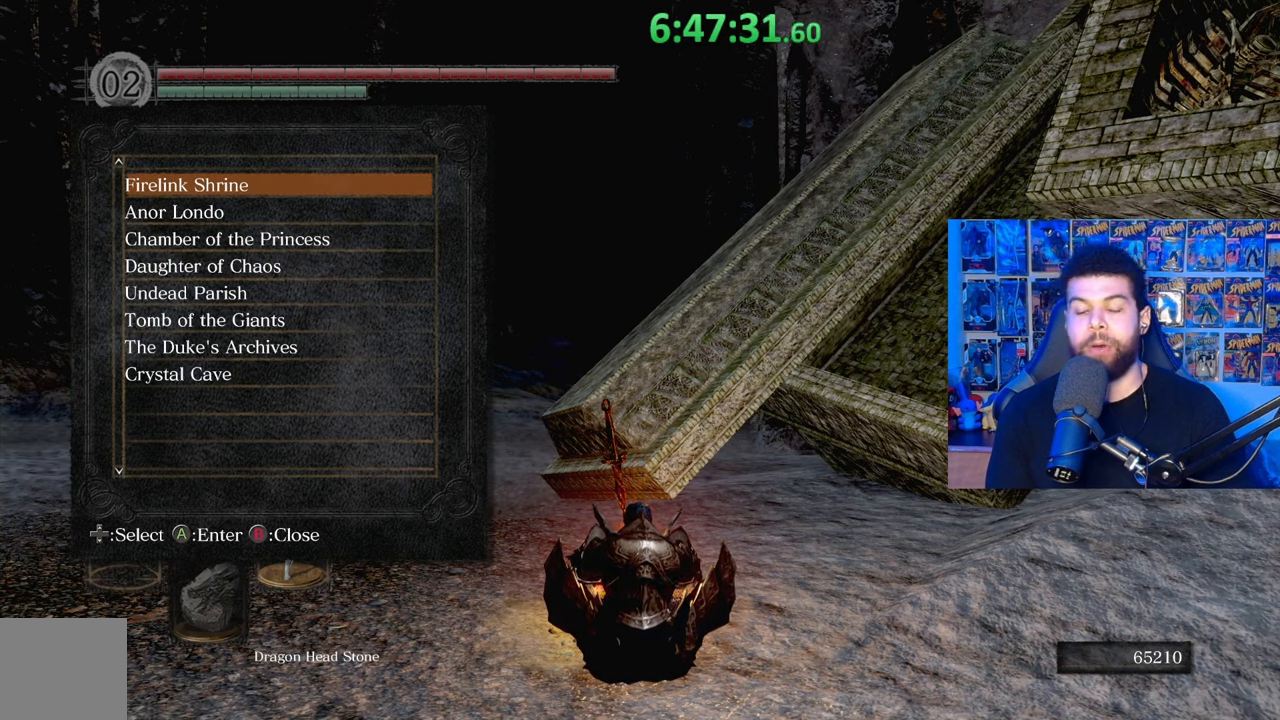
{"buttons": [], "left_stick": "center", "right_stick": "center", "events": []}
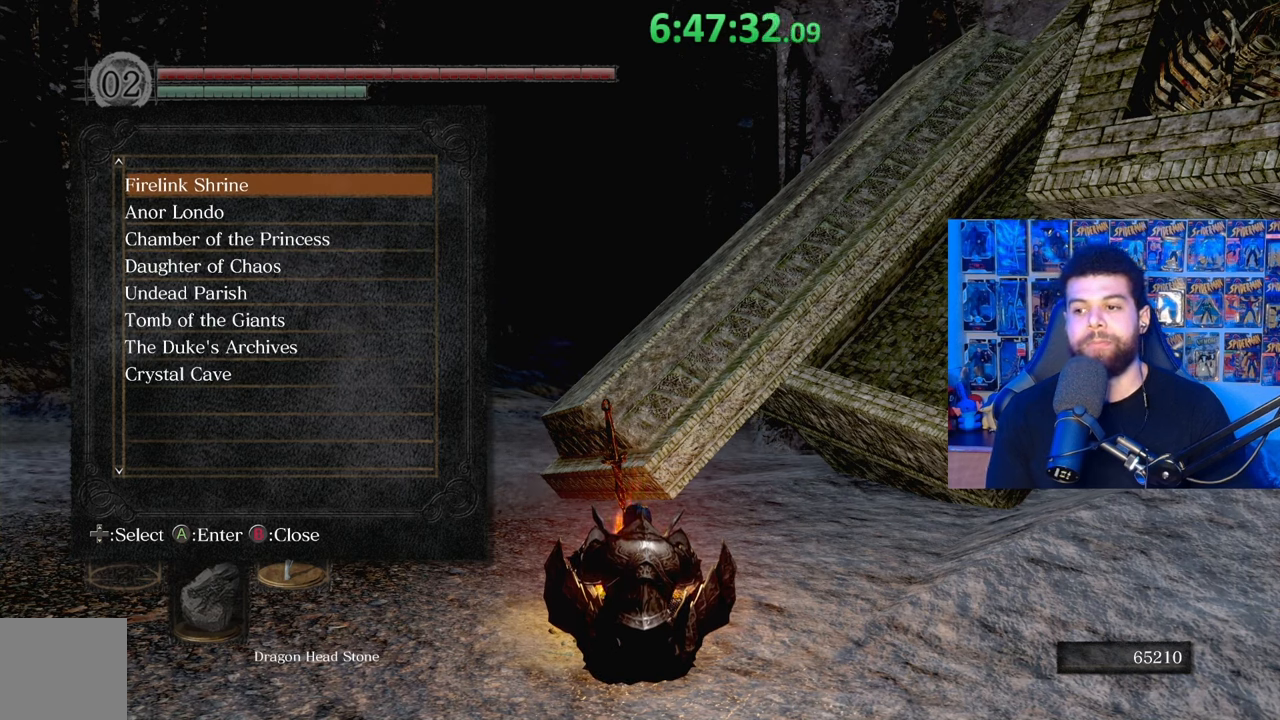
{"buttons": [], "left_stick": "center", "right_stick": "center", "events": []}
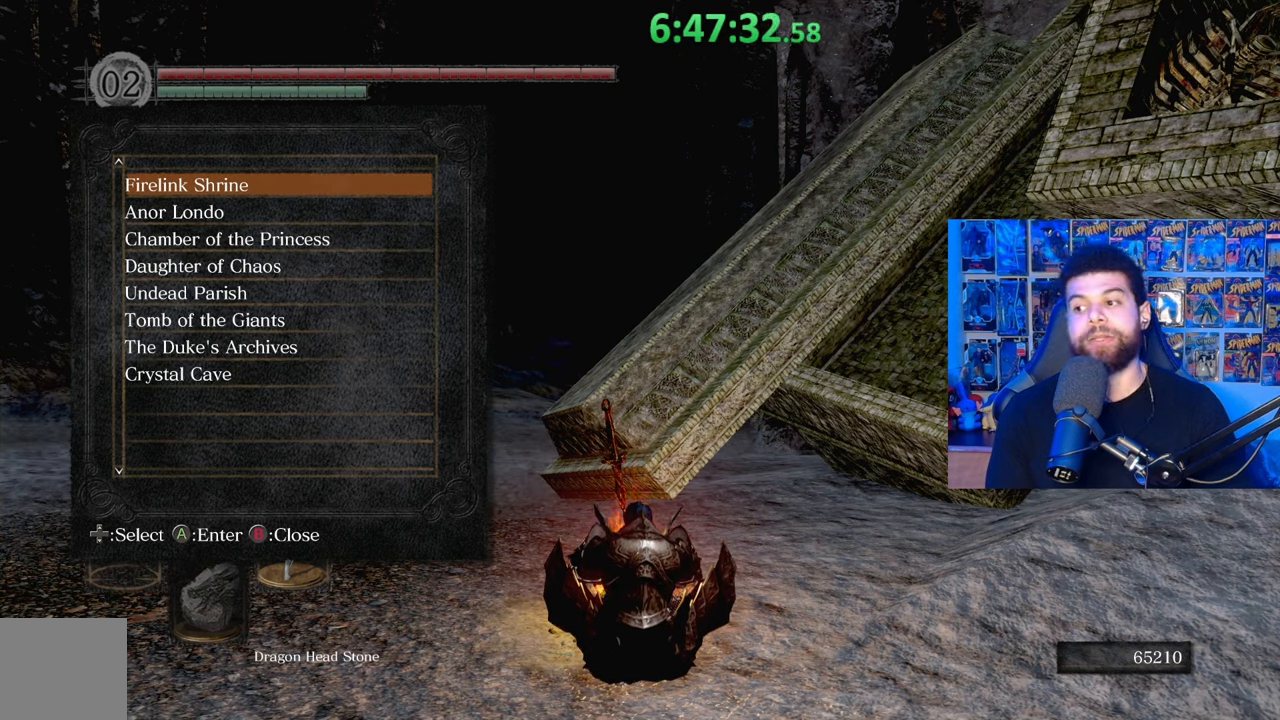
{"buttons": [], "left_stick": "center", "right_stick": "center", "events": []}
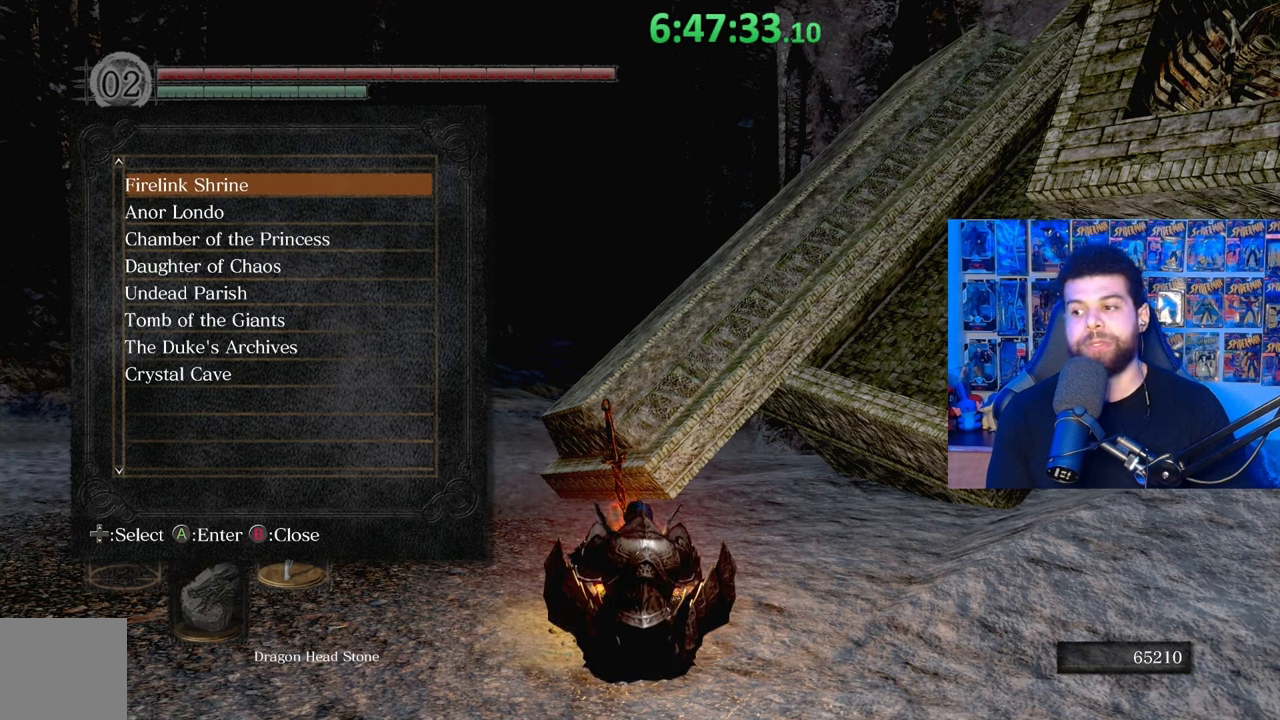
{"buttons": [], "left_stick": "center", "right_stick": "center", "events": []}
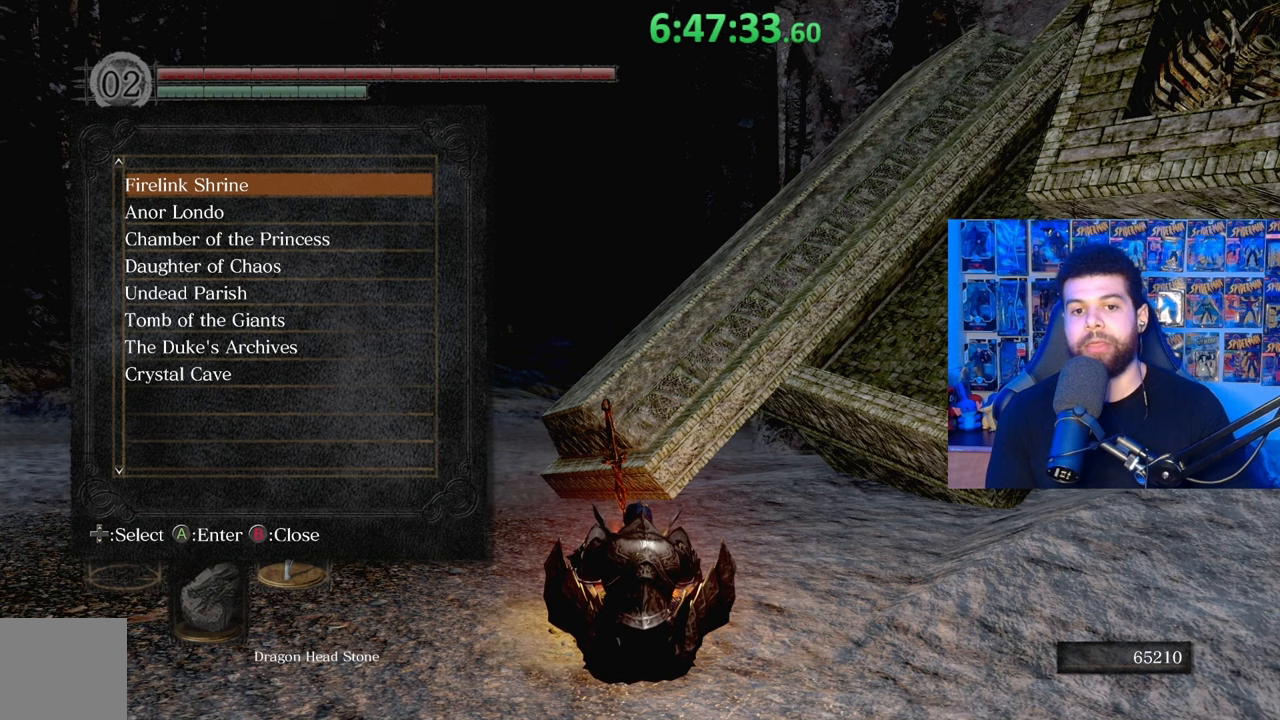
{"buttons": ["DPAD_DOWN"], "left_stick": "center", "right_stick": "center", "events": [[117, "DPAD_DOWN", "down"], [233, "DPAD_DOWN", "up"], [333, "DPAD_DOWN", "down"]]}
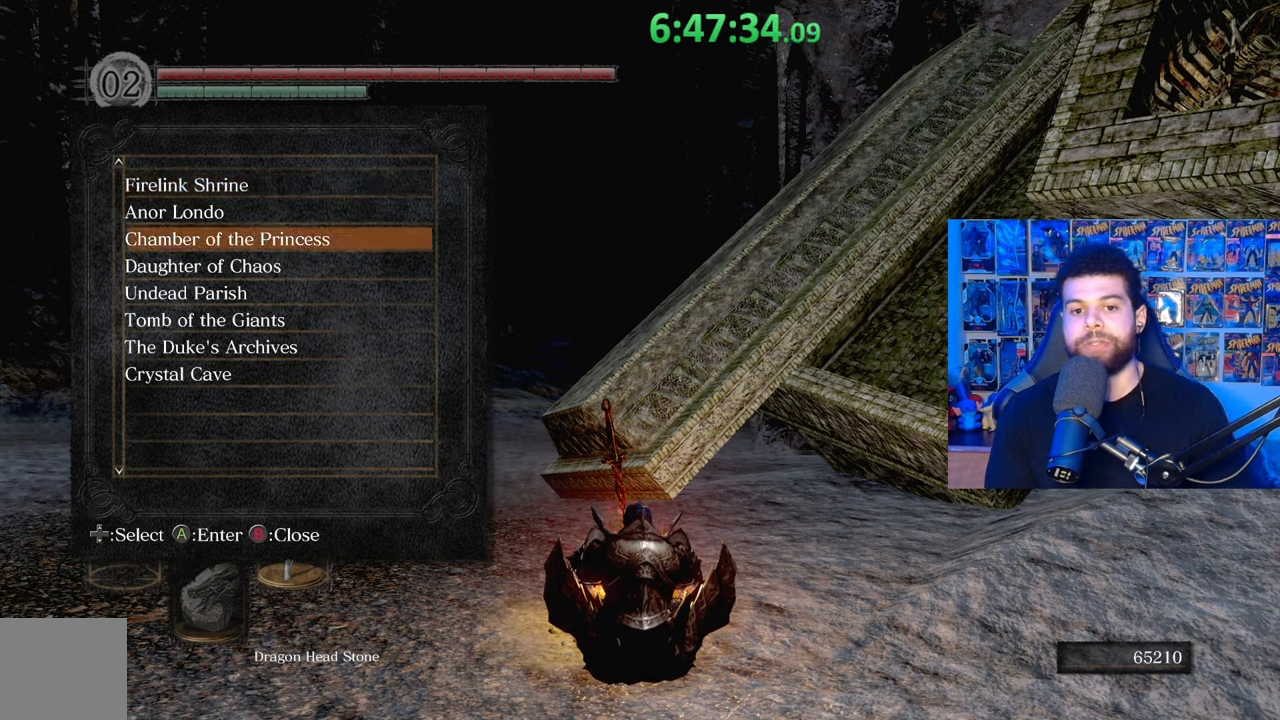
{"buttons": [], "left_stick": "center", "right_stick": "center", "events": [[167, "DPAD_DOWN", "up"], [283, "DPAD_DOWN", "down"], [433, "DPAD_DOWN", "up"]]}
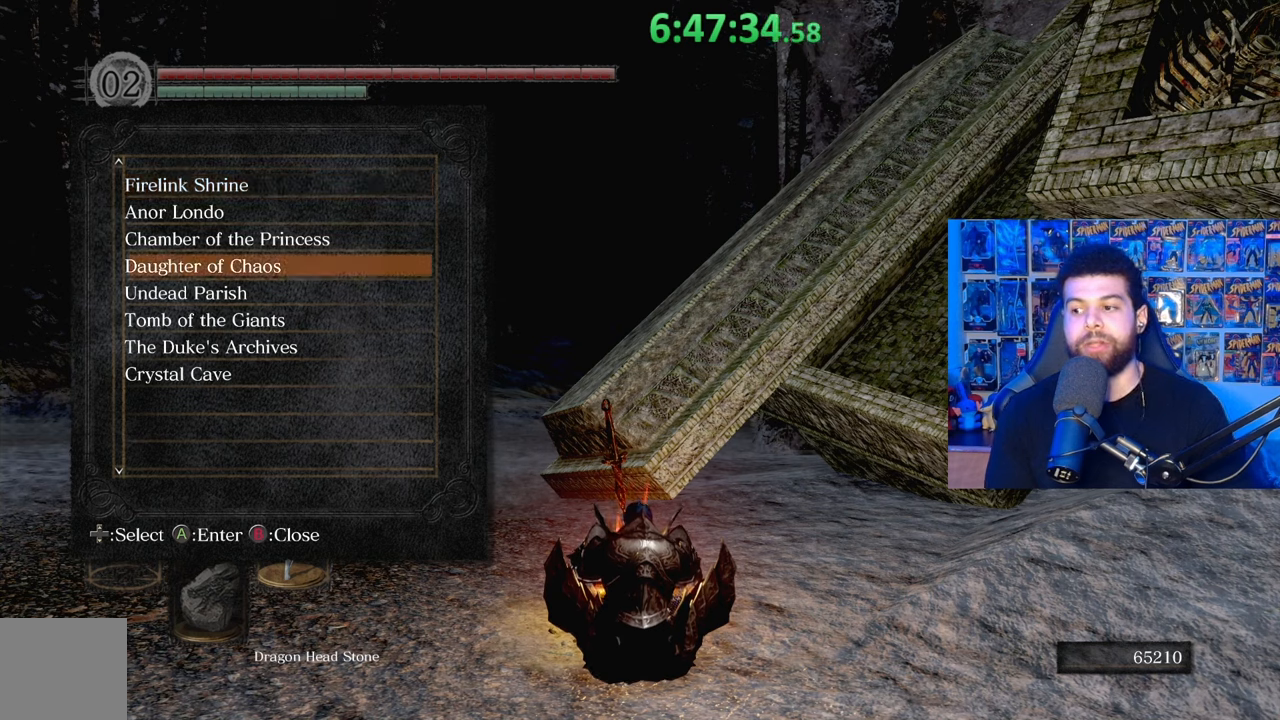
{"buttons": [], "left_stick": "center", "right_stick": "center", "events": [[83, "DPAD_DOWN", "down"], [183, "DPAD_DOWN", "up"], [317, "DPAD_DOWN", "down"], [417, "DPAD_DOWN", "up"]]}
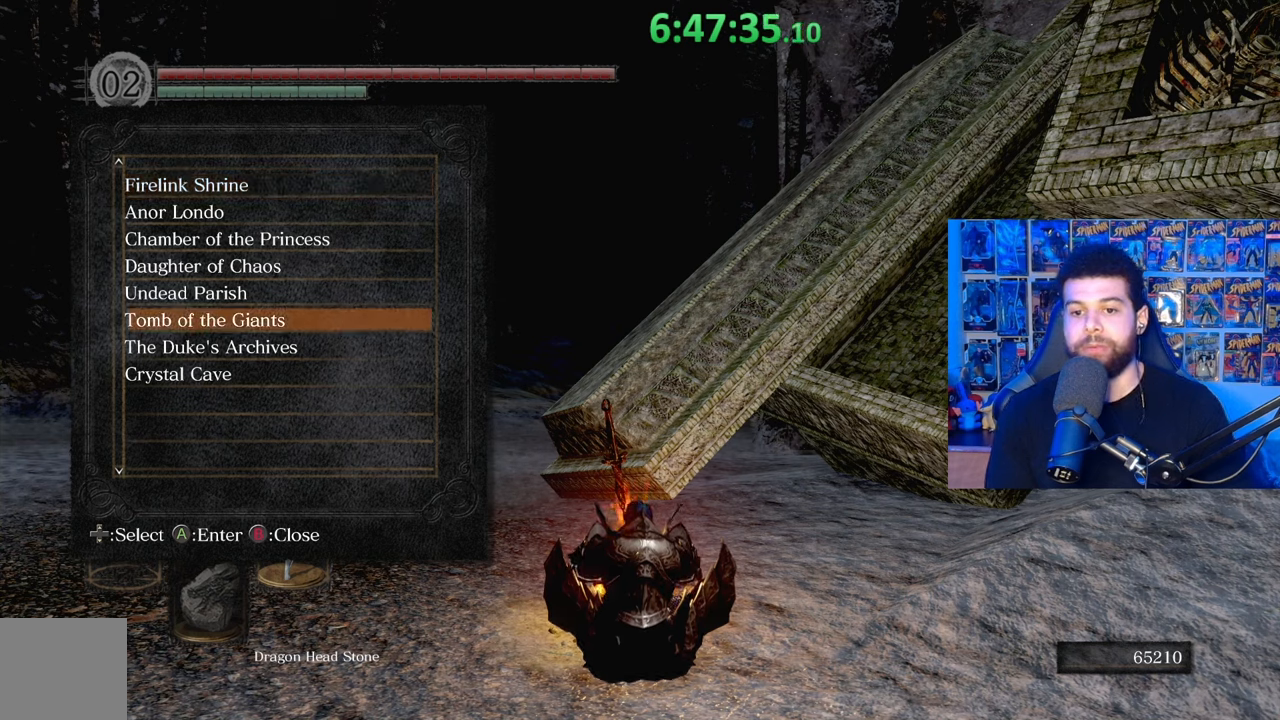
{"buttons": ["DPAD_UP"], "left_stick": "center", "right_stick": "center", "events": [[417, "DPAD_UP", "down"]]}
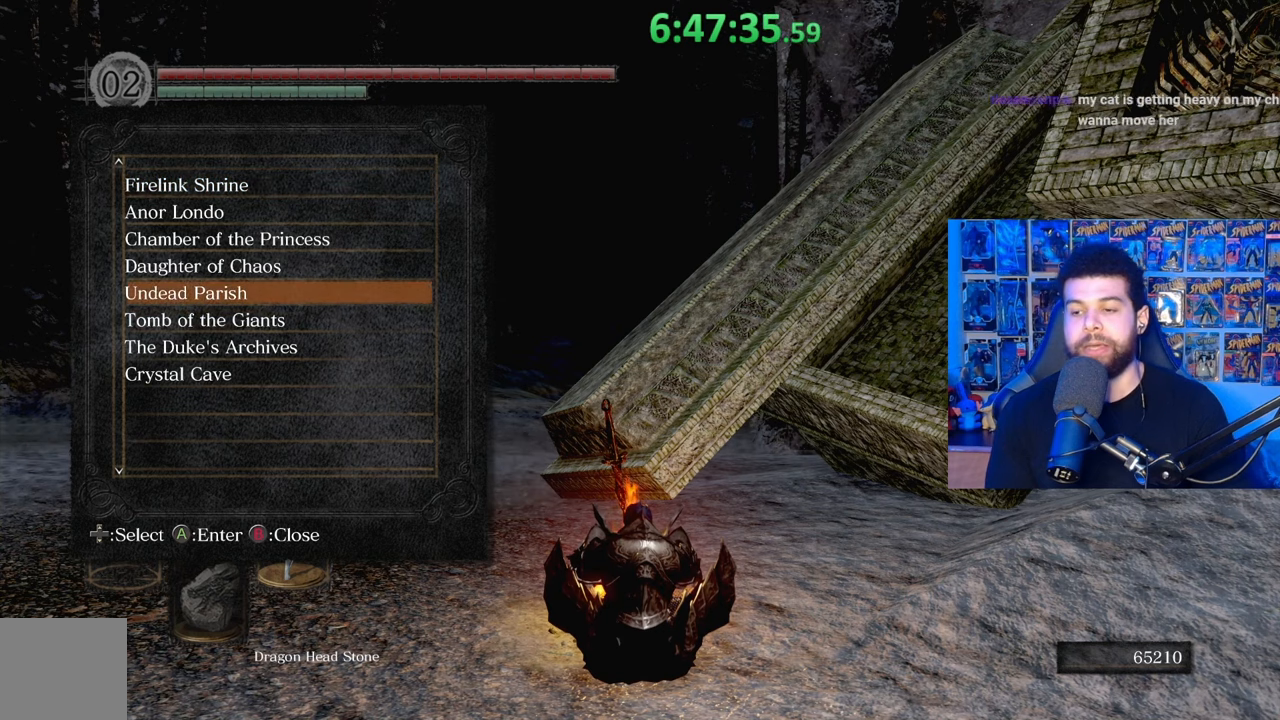
{"buttons": ["DPAD_UP"], "left_stick": "center", "right_stick": "center", "events": [[17, "DPAD_UP", "up"], [83, "DPAD_UP", "down"], [217, "DPAD_UP", "up"], [283, "DPAD_UP", "down"], [383, "DPAD_UP", "up"], [483, "DPAD_UP", "down"]]}
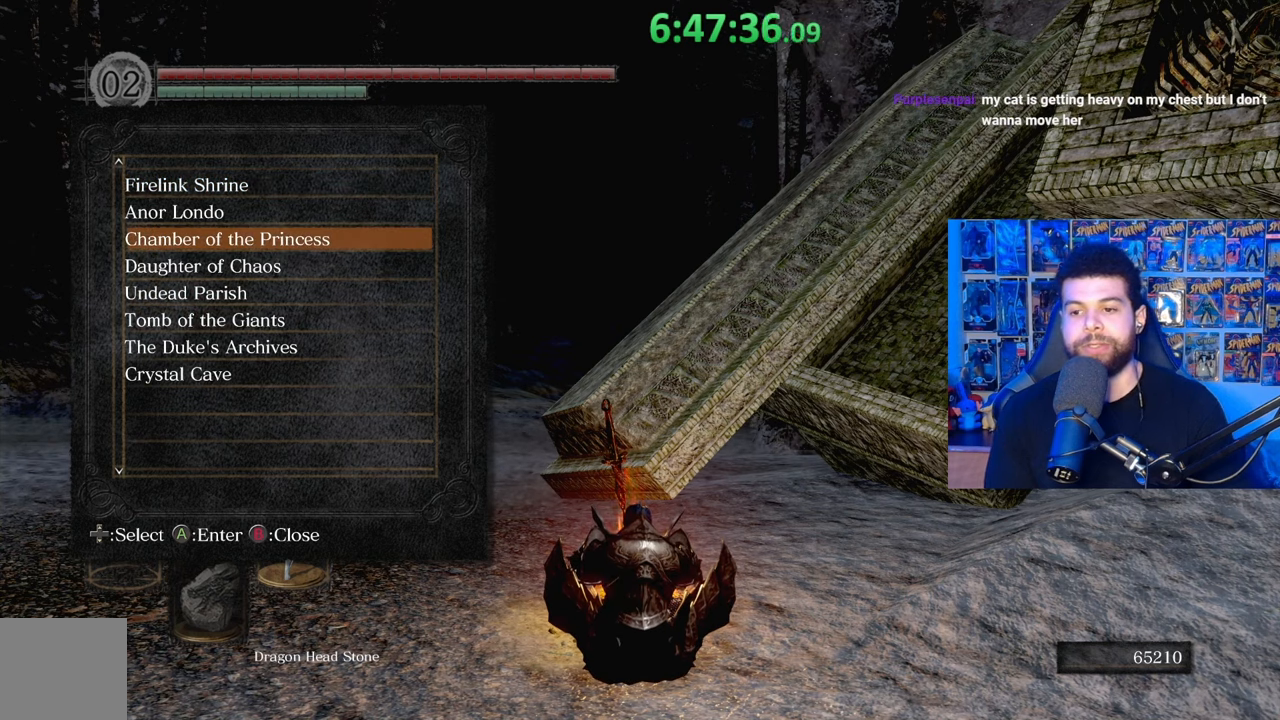
{"buttons": [], "left_stick": "center", "right_stick": "center", "events": [[83, "DPAD_UP", "up"], [183, "DPAD_UP", "down"], [283, "DPAD_UP", "up"]]}
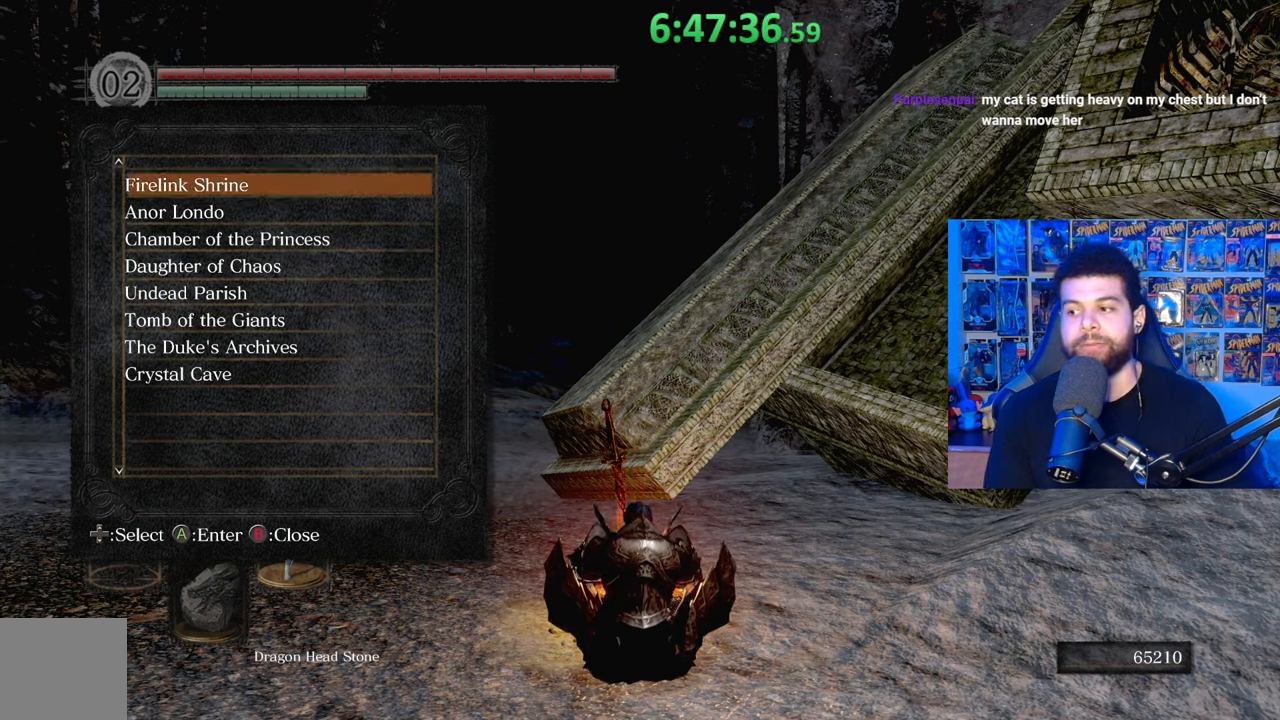
{"buttons": [], "left_stick": "center", "right_stick": "center", "events": []}
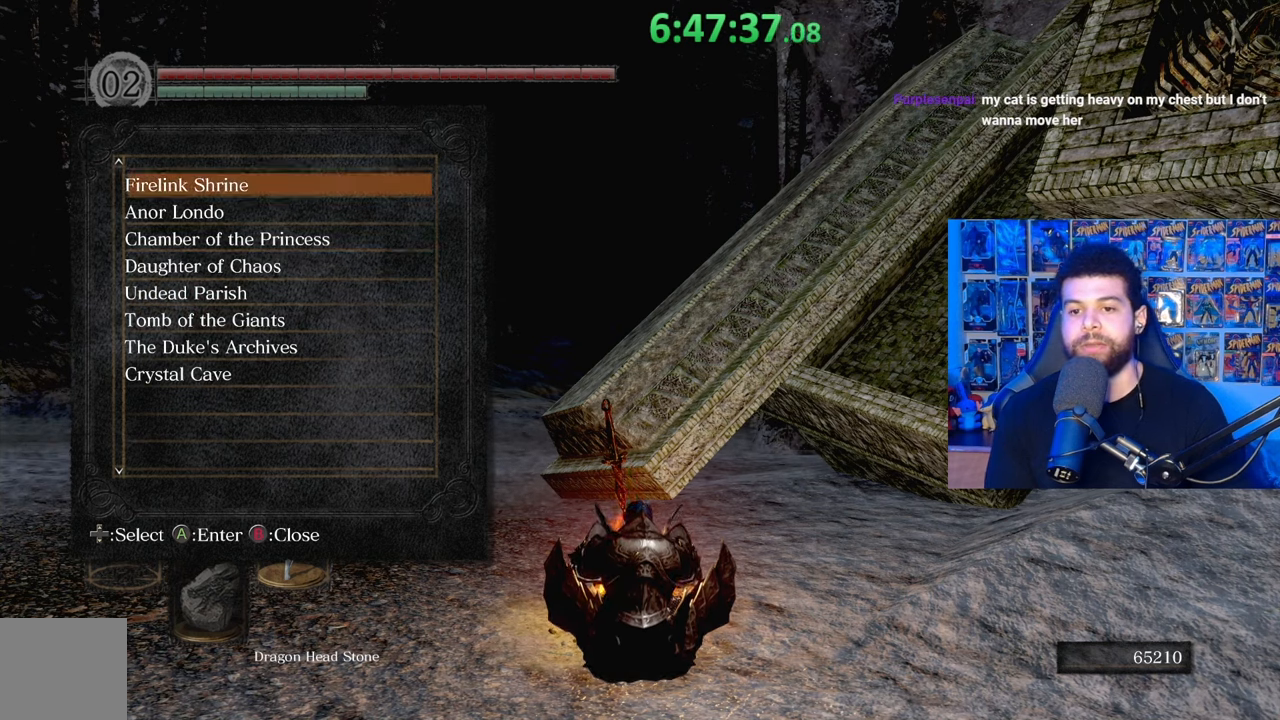
{"buttons": [], "left_stick": "center", "right_stick": "center", "events": []}
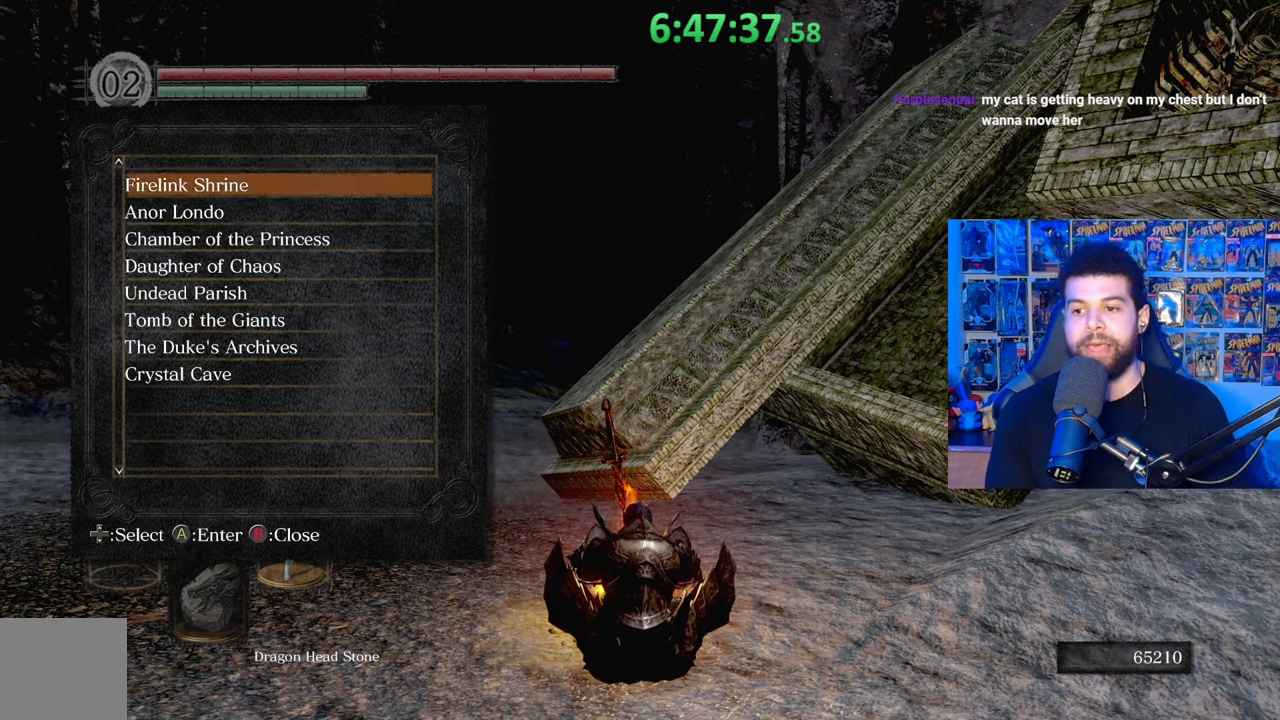
{"buttons": [], "left_stick": "center", "right_stick": "center", "events": []}
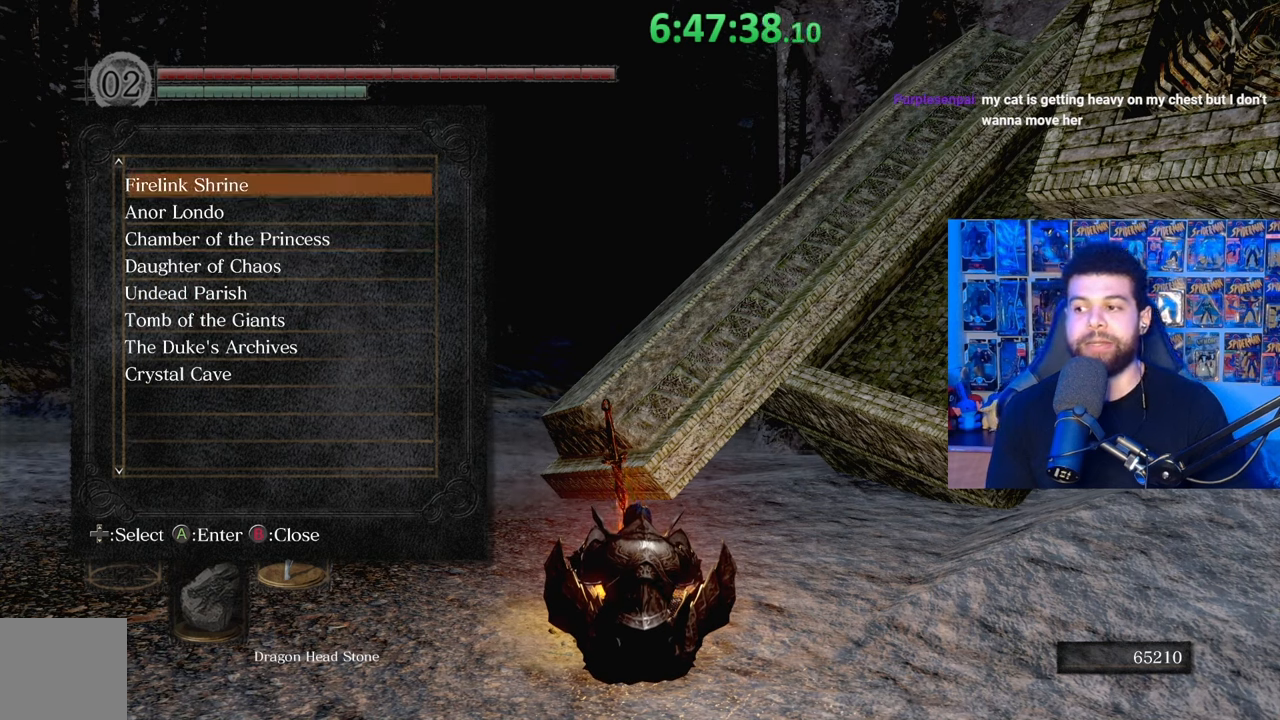
{"buttons": [], "left_stick": "center", "right_stick": "center", "events": []}
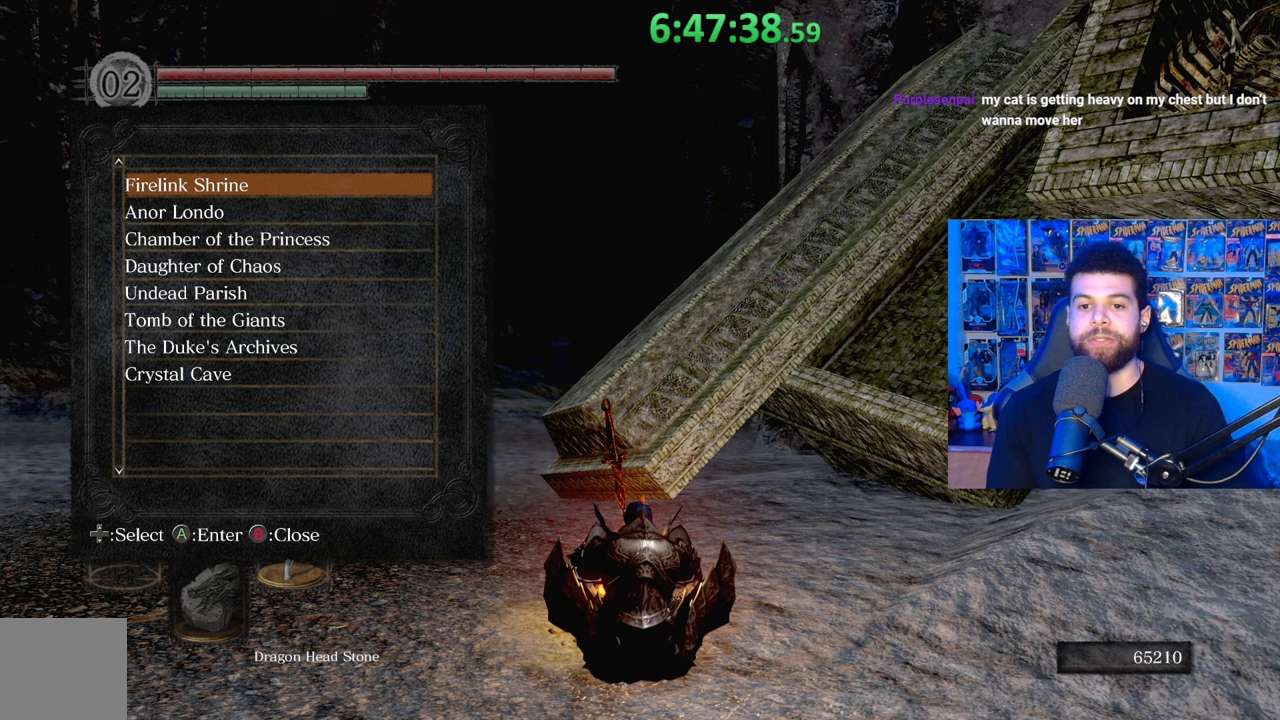
{"buttons": [], "left_stick": "center", "right_stick": "center", "events": []}
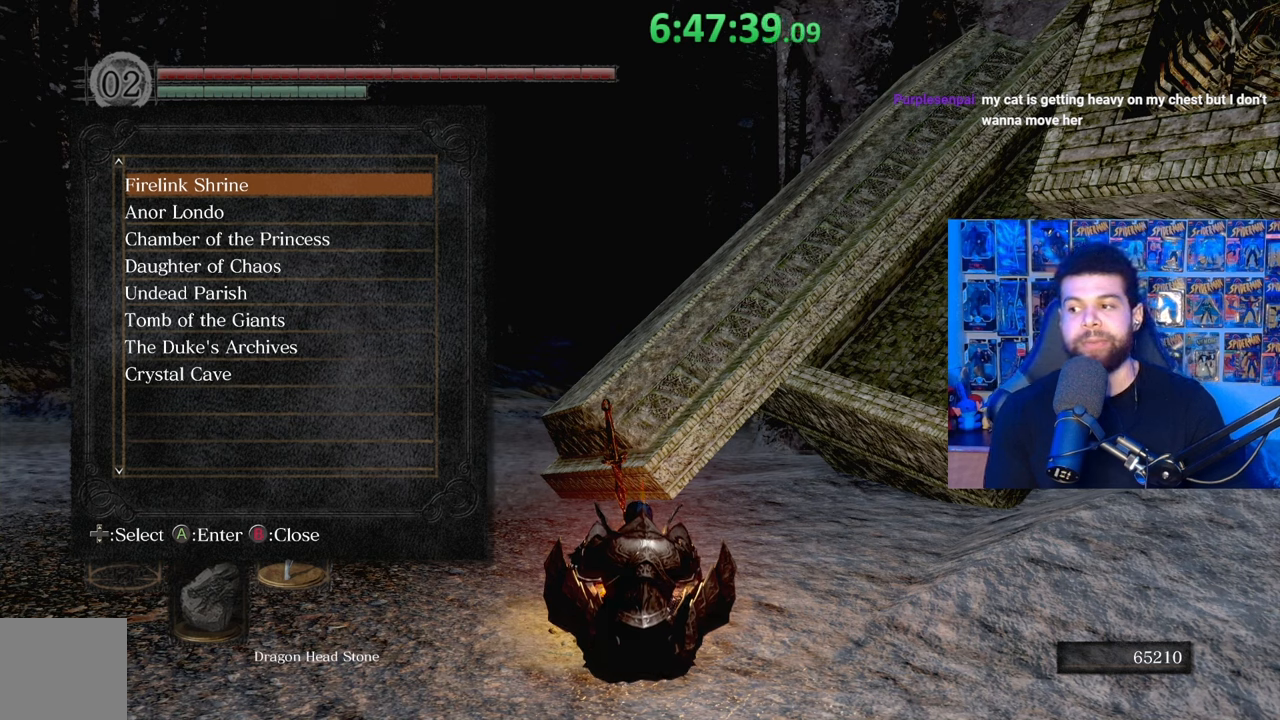
{"buttons": [], "left_stick": "center", "right_stick": "center", "events": [[317, "DPAD_DOWN", "down"], [433, "DPAD_DOWN", "up"]]}
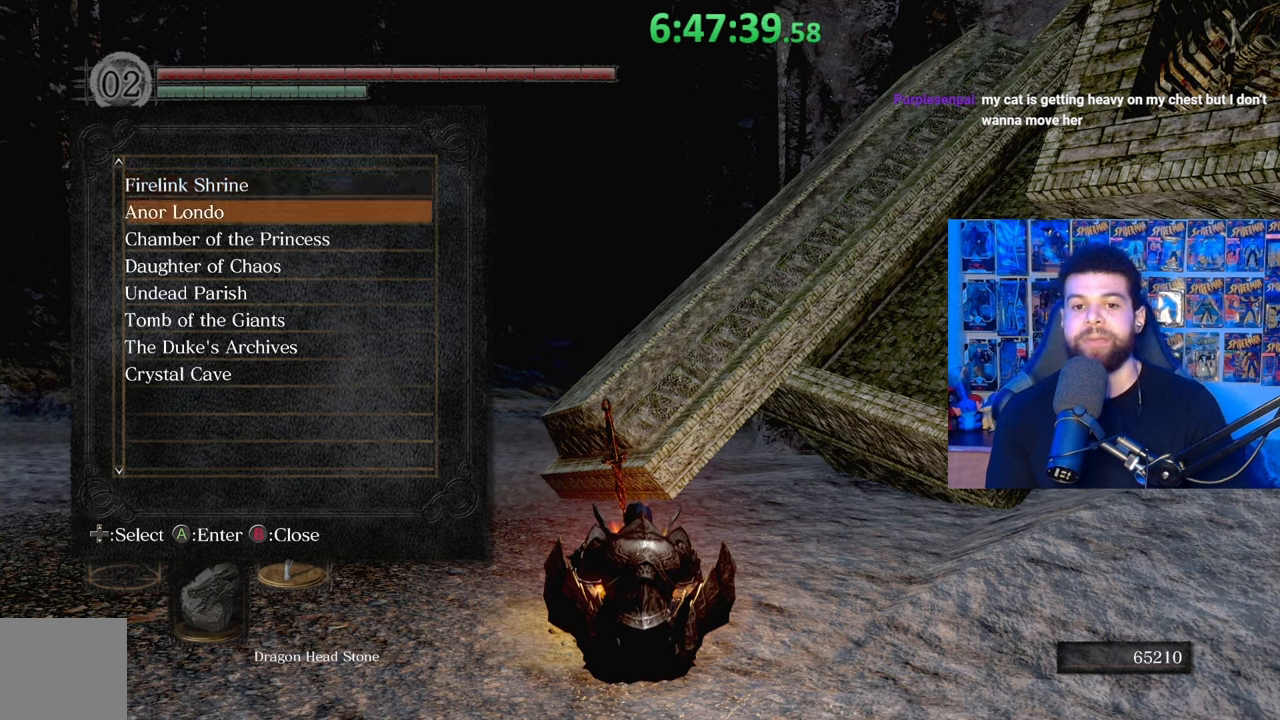
{"buttons": [], "left_stick": "center", "right_stick": "center", "events": [[67, "DPAD_DOWN", "down"], [167, "DPAD_DOWN", "up"], [267, "DPAD_DOWN", "down"], [383, "DPAD_DOWN", "up"]]}
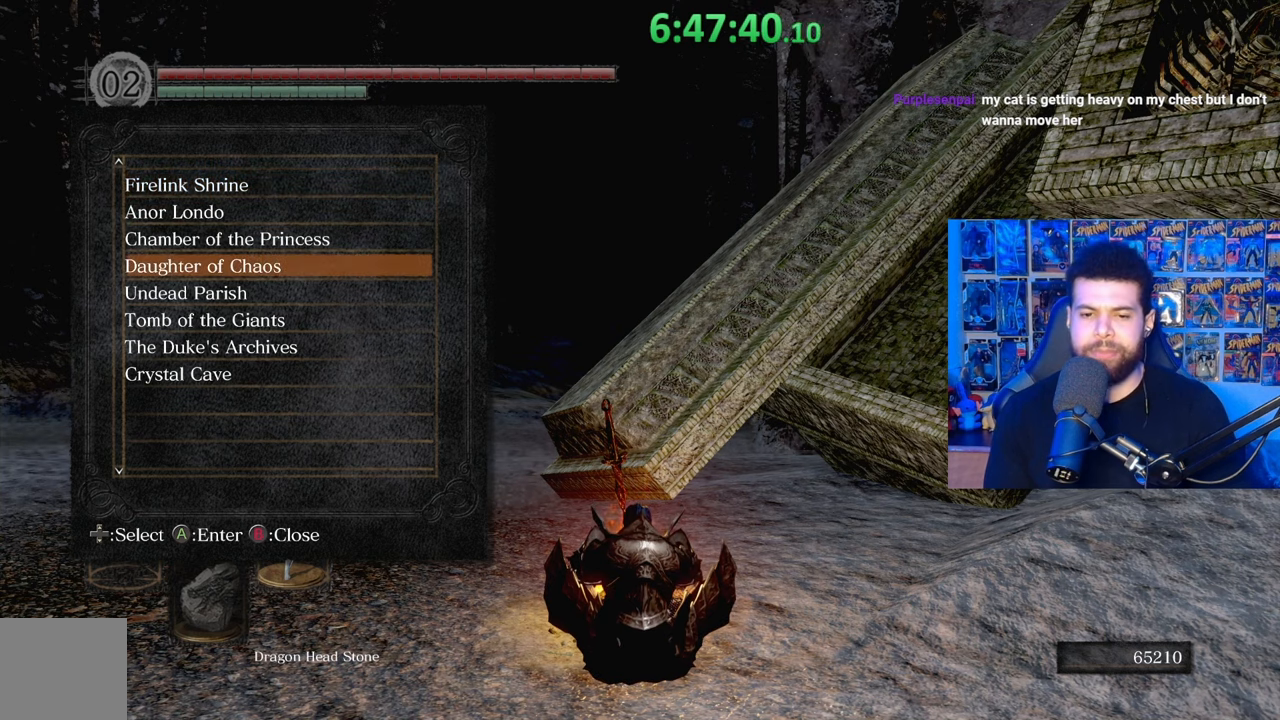
{"buttons": [], "left_stick": "center", "right_stick": "center", "events": [[17, "DPAD_DOWN", "down"], [117, "DPAD_DOWN", "up"]]}
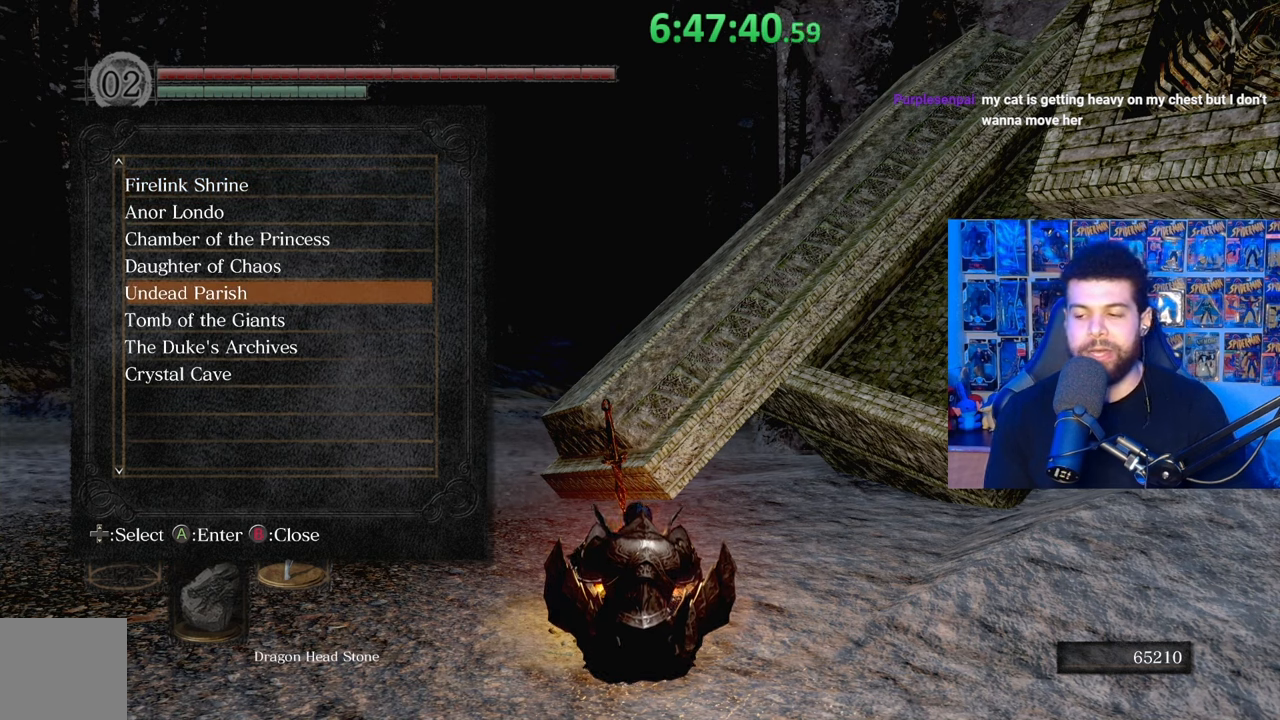
{"buttons": [], "left_stick": "center", "right_stick": "center", "events": []}
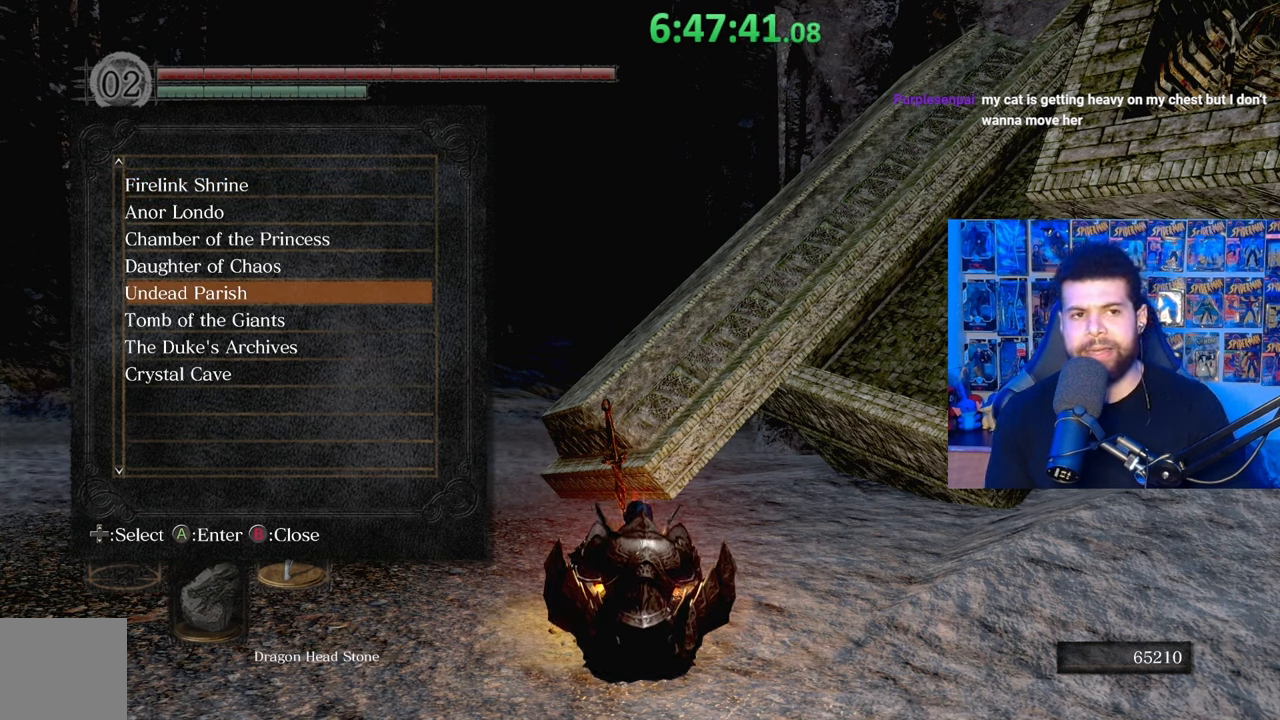
{"buttons": [], "left_stick": "center", "right_stick": "center", "events": []}
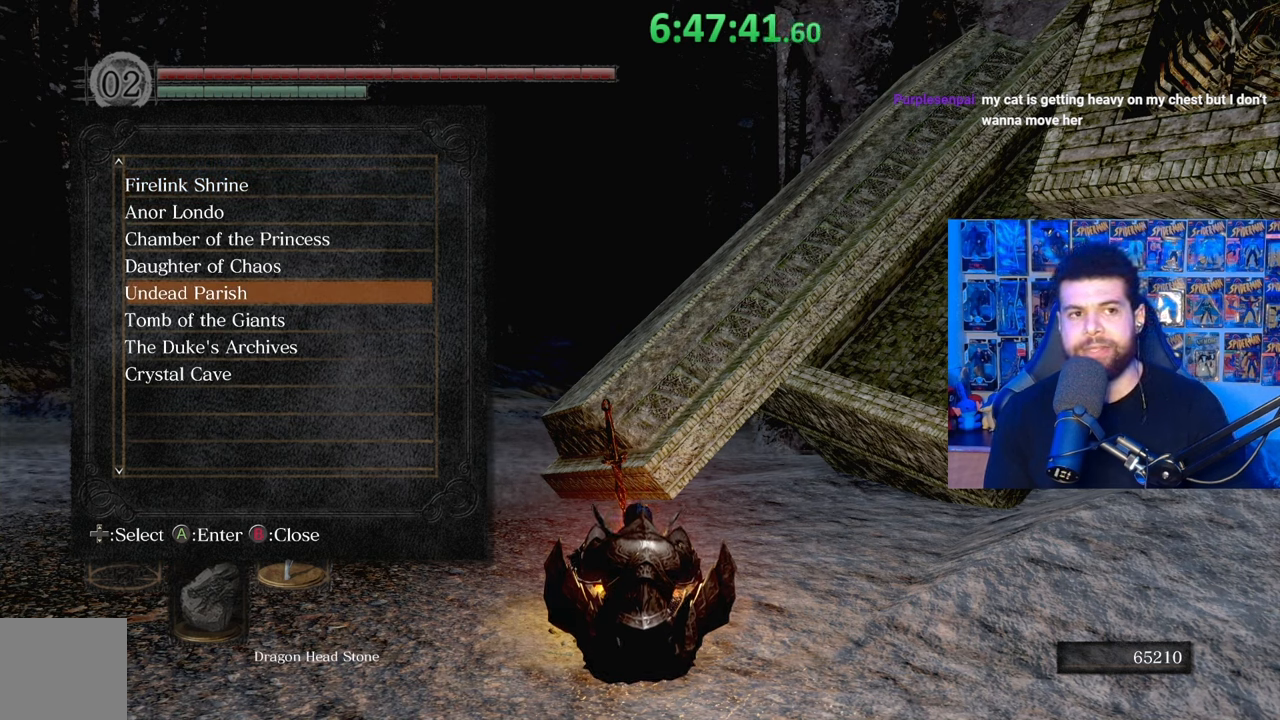
{"buttons": [], "left_stick": "center", "right_stick": "center", "events": []}
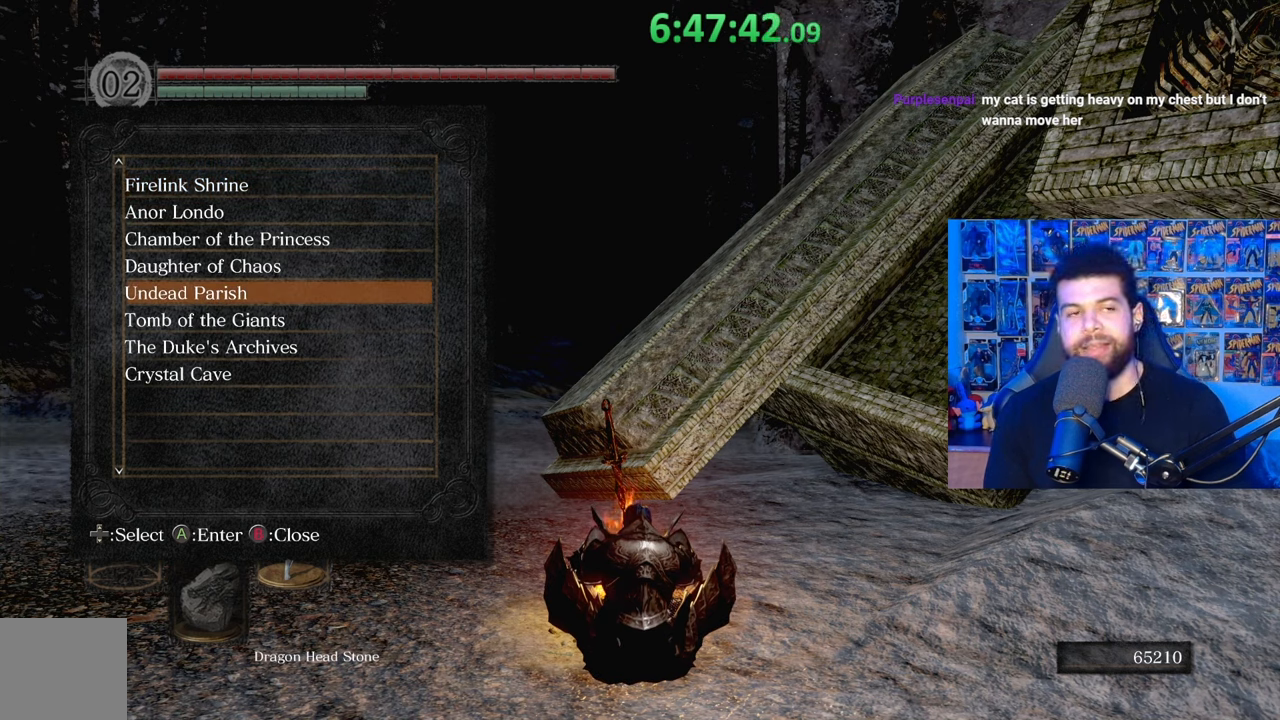
{"buttons": [], "left_stick": "center", "right_stick": "center", "events": []}
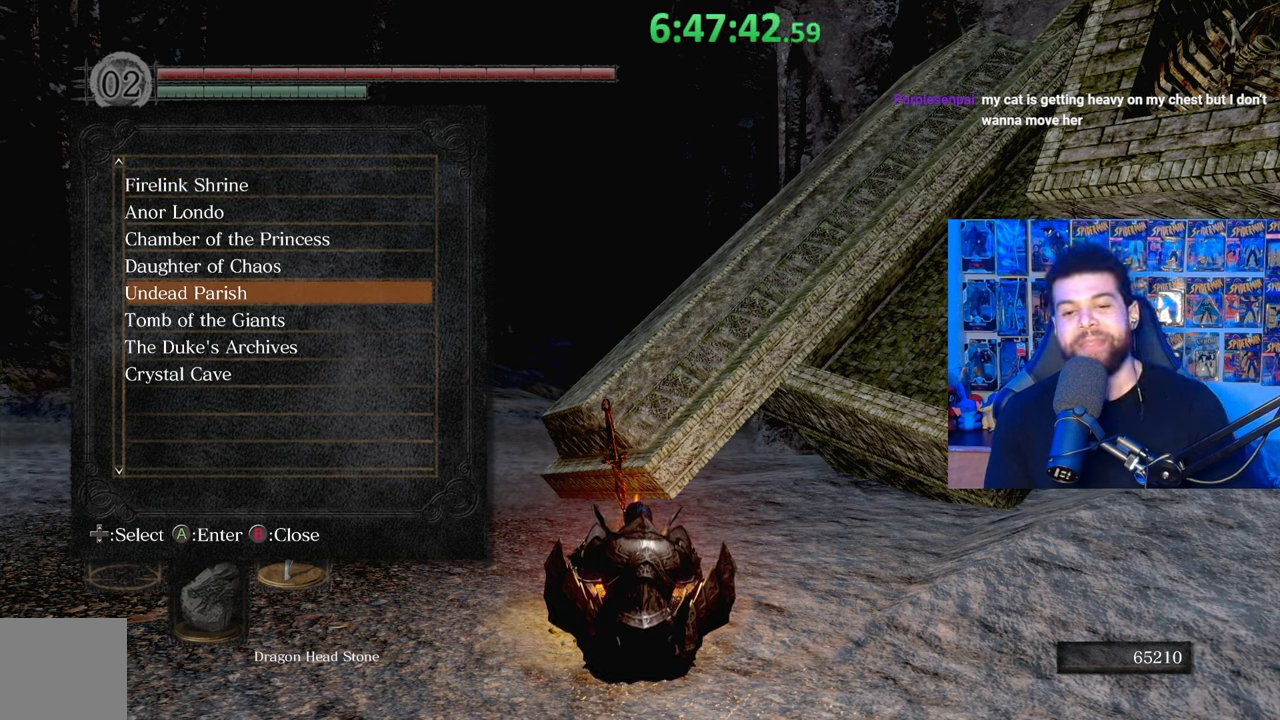
{"buttons": ["DPAD_UP"], "left_stick": "center", "right_stick": "center", "events": [[17, "DPAD_UP", "down"], [83, "DPAD_UP", "up"], [217, "DPAD_UP", "down"], [317, "DPAD_UP", "up"], [433, "DPAD_UP", "down"]]}
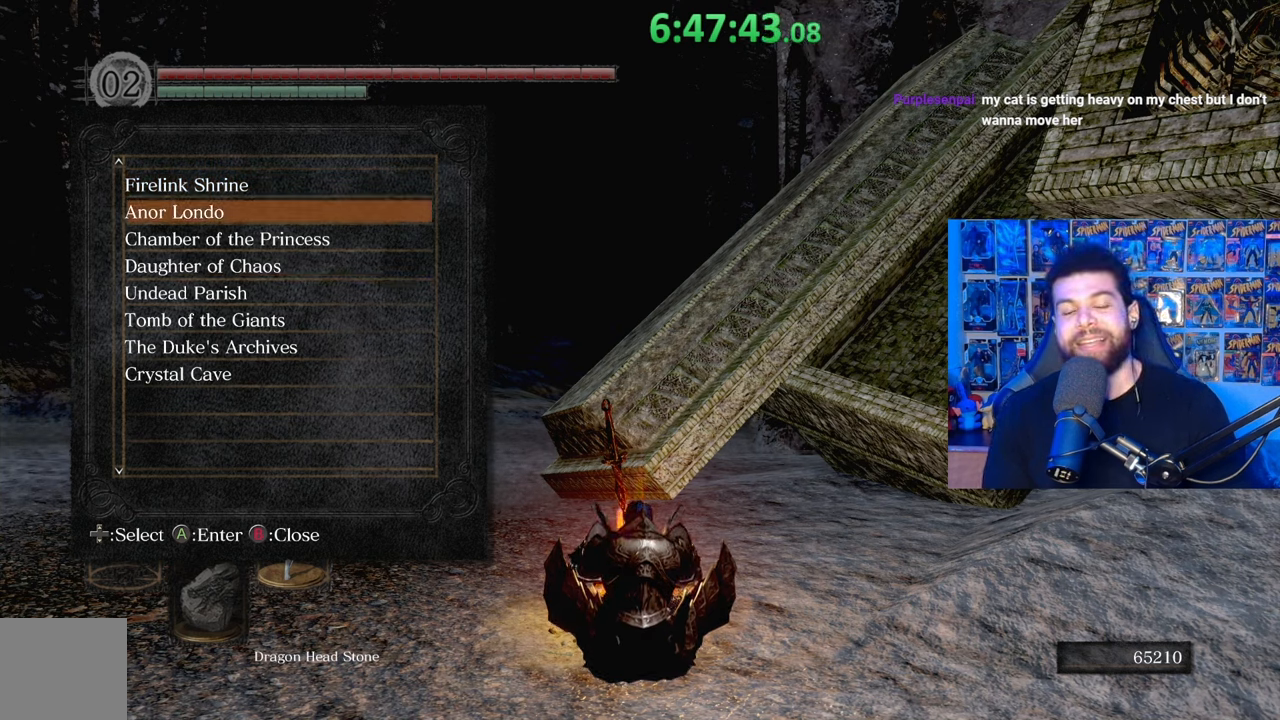
{"buttons": [], "left_stick": "center", "right_stick": "center", "events": [[33, "DPAD_UP", "up"]]}